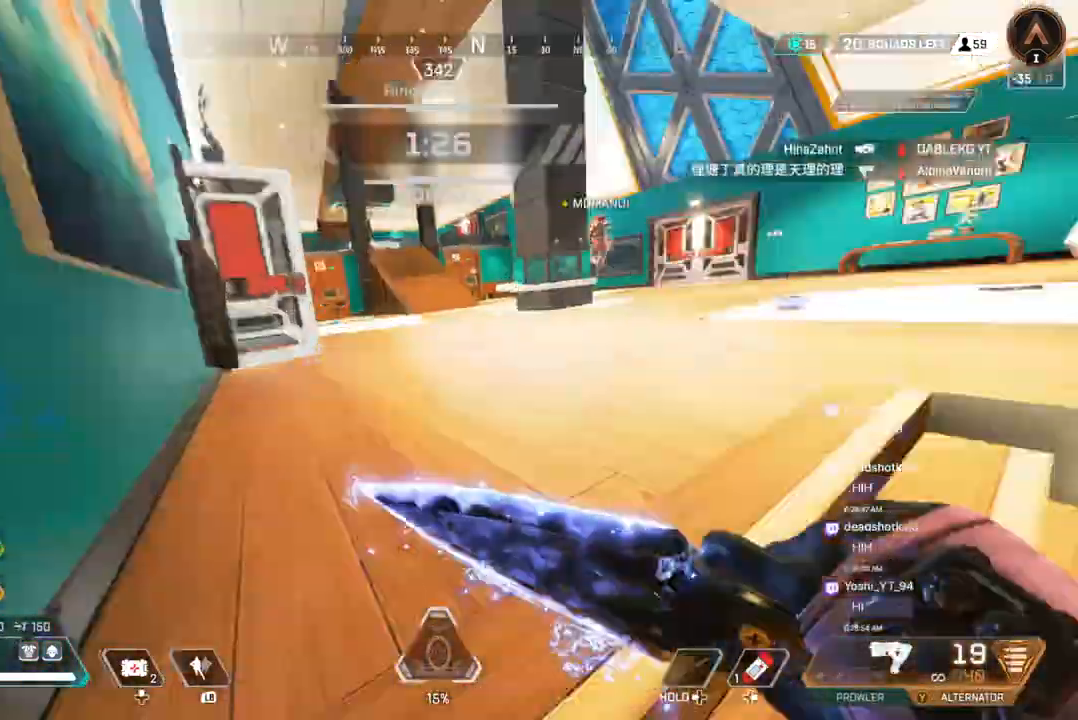
Gameplay with a controller (Xbox layout); each line is a JSON object with the inputs held at the frame after it (dt_ms = milliseconds from this image to that frame). "events" lists button and stick changes between this image and that frame as [ms after this image, input, new state], when the widget could be followed in between. Not read: HOME L3.
{"dt_ms": 500, "buttons": [], "left_stick": "up", "right_stick": "up-right", "events": [[33, "A", "up"], [300, "right_stick", "center"], [467, "right_stick", "up-right"]]}
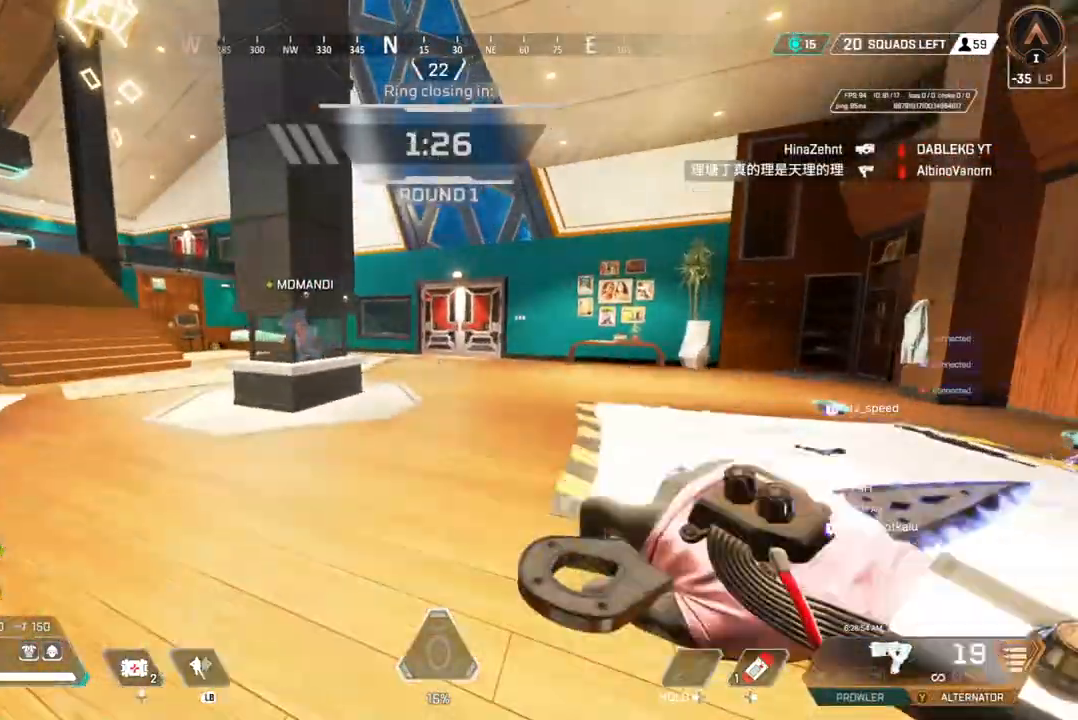
{"dt_ms": 500, "buttons": [], "left_stick": "center", "right_stick": "center", "events": [[33, "right_stick", "right"], [167, "left_stick", "center"], [167, "right_stick", "center"], [367, "right_stick", "right"], [467, "right_stick", "center"]]}
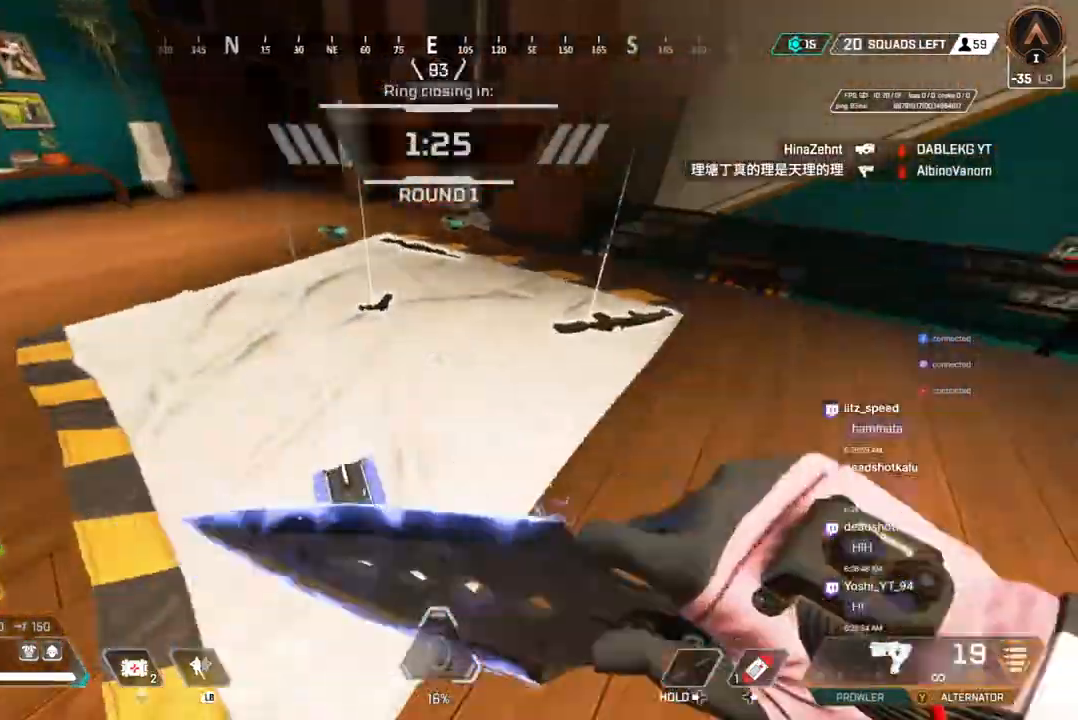
{"dt_ms": 500, "buttons": [], "left_stick": "up", "right_stick": "center", "events": [[33, "left_stick", "up"], [233, "right_stick", "up-left"], [300, "right_stick", "center"], [367, "right_stick", "up-right"], [467, "right_stick", "center"]]}
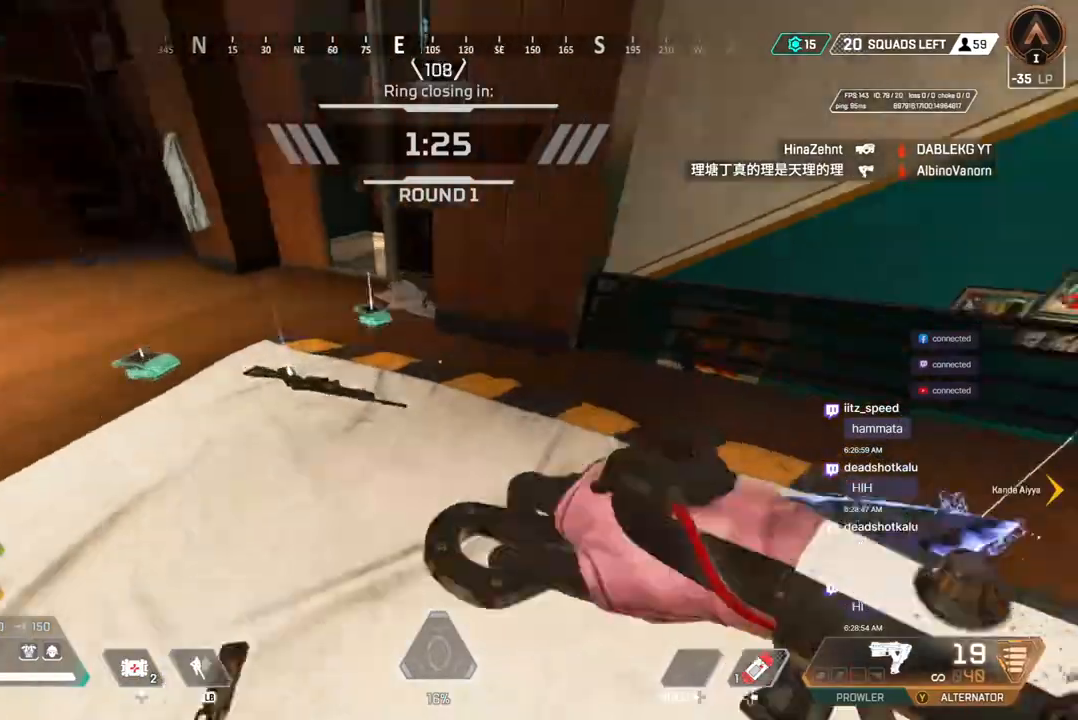
{"dt_ms": 500, "buttons": ["X"], "left_stick": "up", "right_stick": "center", "events": [[200, "X", "down"], [267, "left_stick", "center"], [333, "X", "up"], [333, "right_stick", "up-left"], [433, "left_stick", "up"], [500, "X", "down"], [500, "right_stick", "center"]]}
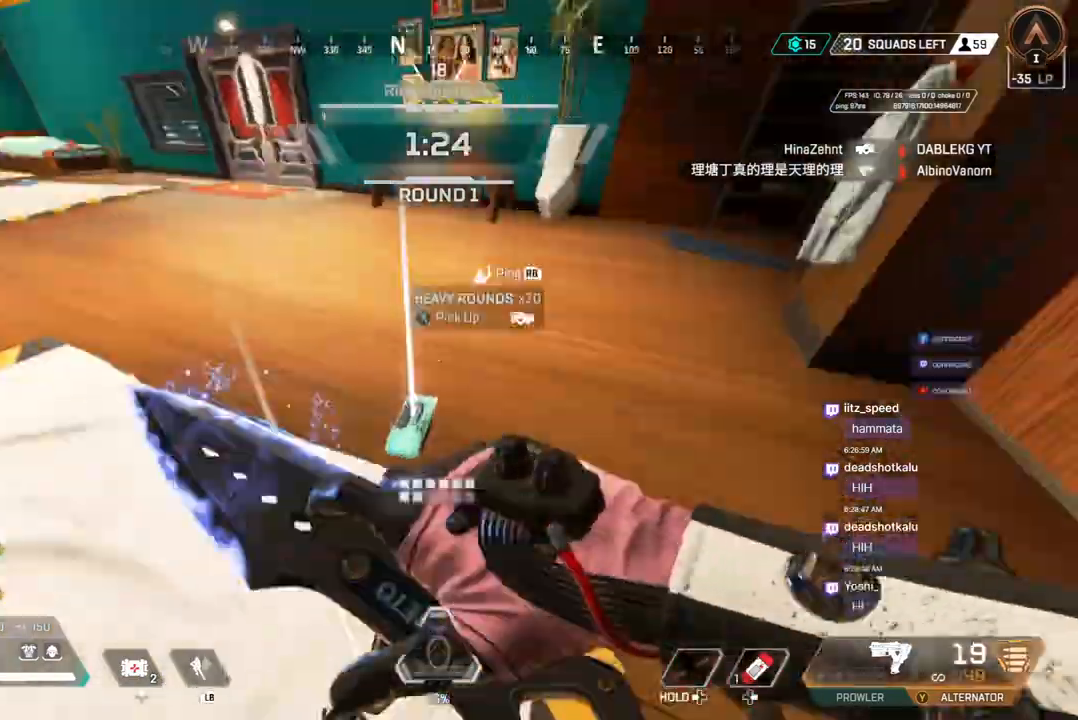
{"dt_ms": 500, "buttons": [], "left_stick": "up", "right_stick": "center", "events": [[133, "X", "up"], [133, "right_stick", "up-left"], [267, "right_stick", "center"]]}
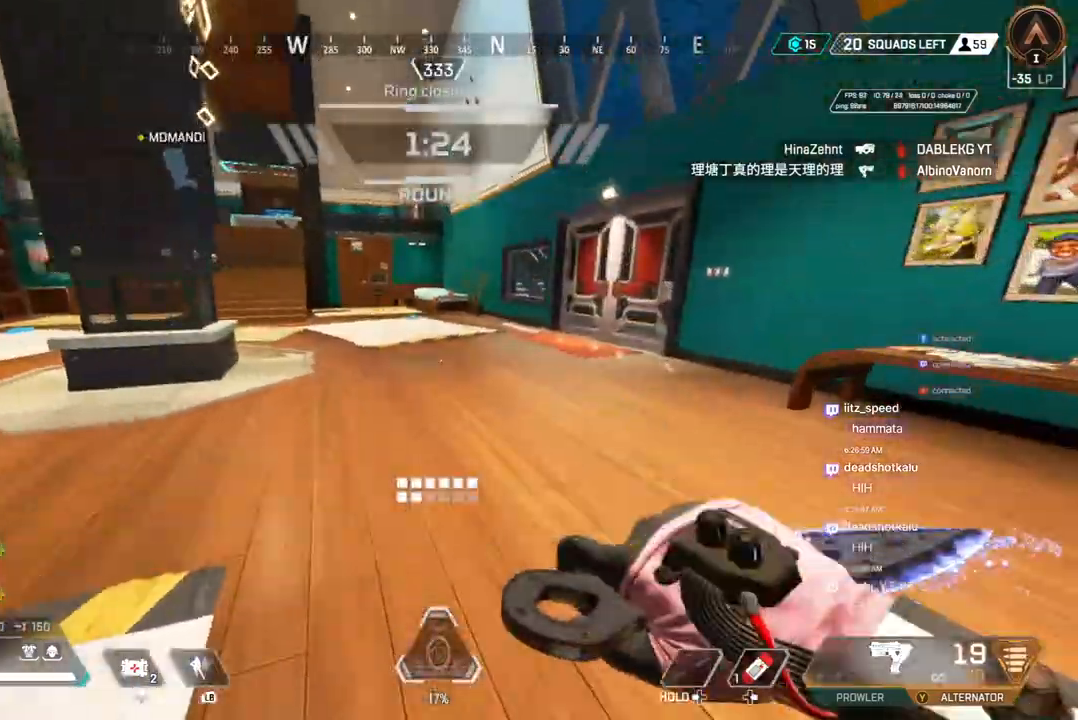
{"dt_ms": 500, "buttons": ["A"], "left_stick": "up", "right_stick": "up-left", "events": [[67, "B", "down"], [367, "A", "down"], [433, "right_stick", "up-left"], [467, "B", "up"]]}
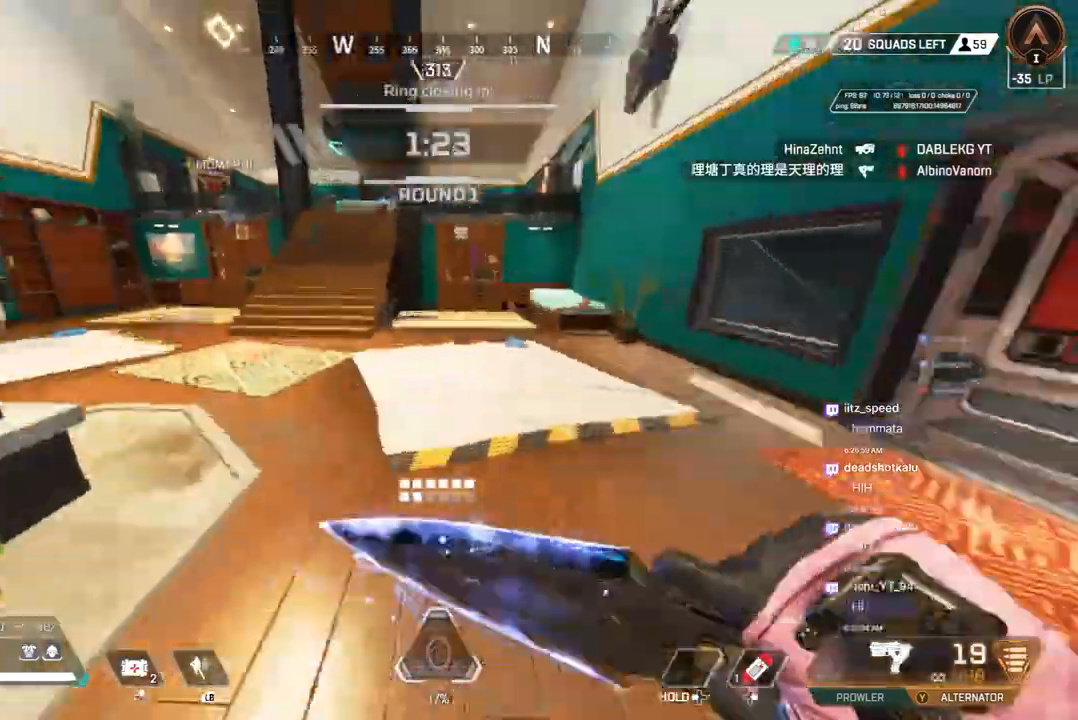
{"dt_ms": 500, "buttons": [], "left_stick": "up", "right_stick": "up-left", "events": [[33, "A", "up"], [33, "right_stick", "center"], [133, "right_stick", "right"], [233, "right_stick", "center"], [467, "right_stick", "up-left"]]}
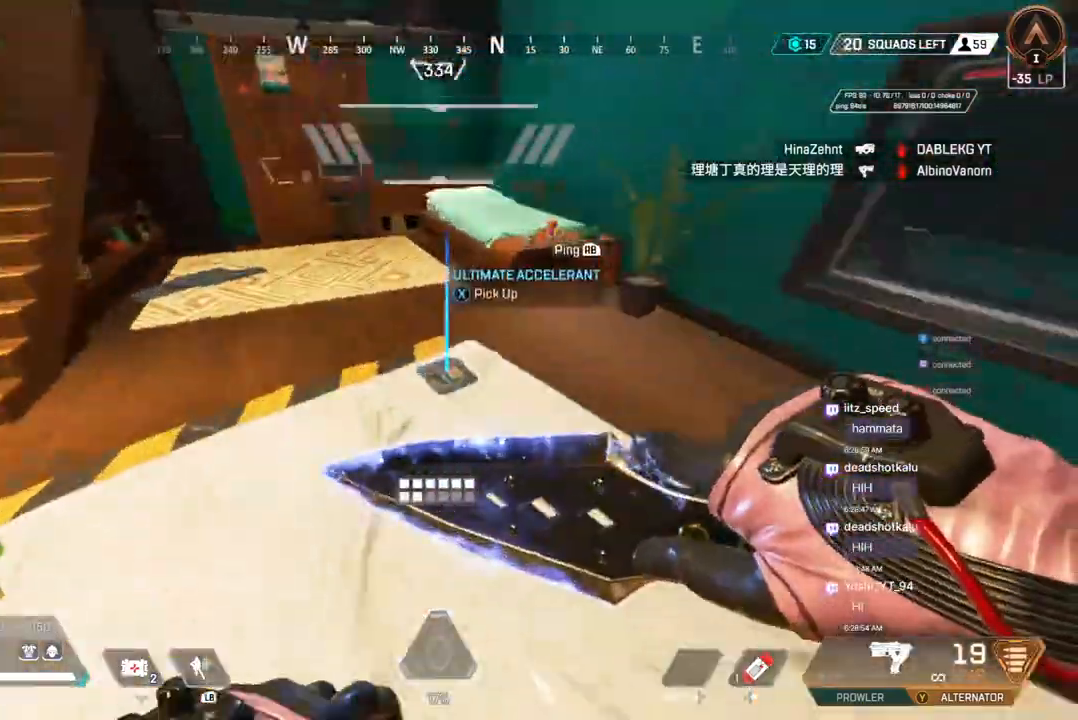
{"dt_ms": 500, "buttons": [], "left_stick": "up", "right_stick": "center", "events": [[233, "right_stick", "center"]]}
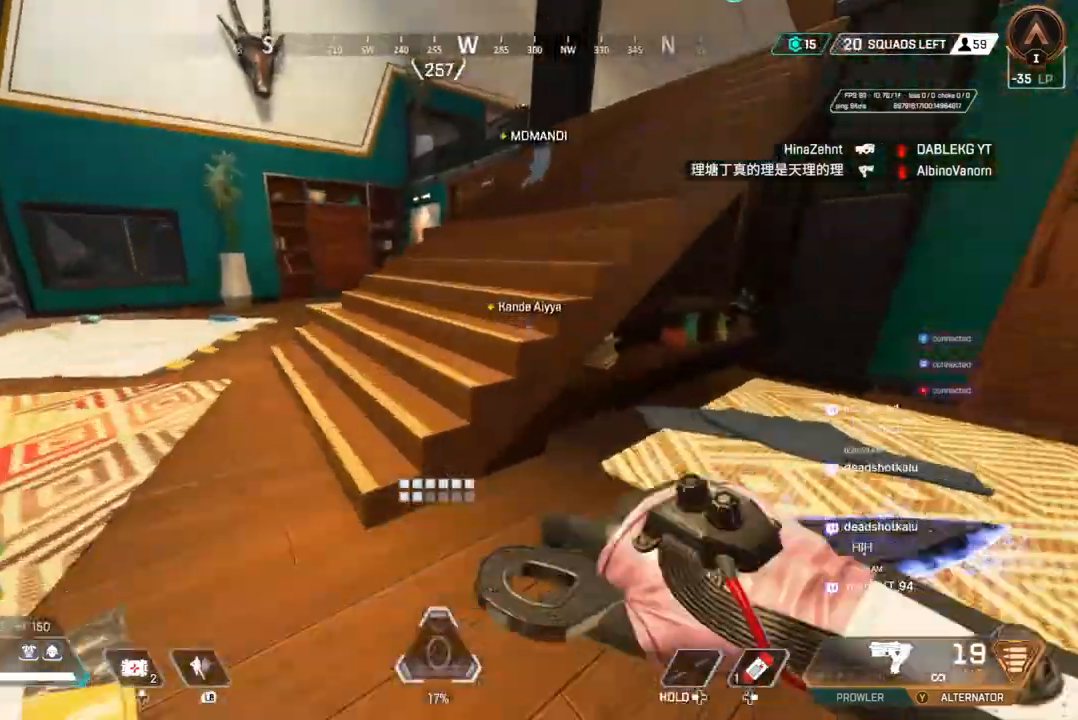
{"dt_ms": 500, "buttons": [], "left_stick": "up", "right_stick": "center", "events": [[100, "A", "down"], [200, "right_stick", "left"], [233, "A", "up"], [267, "right_stick", "center"]]}
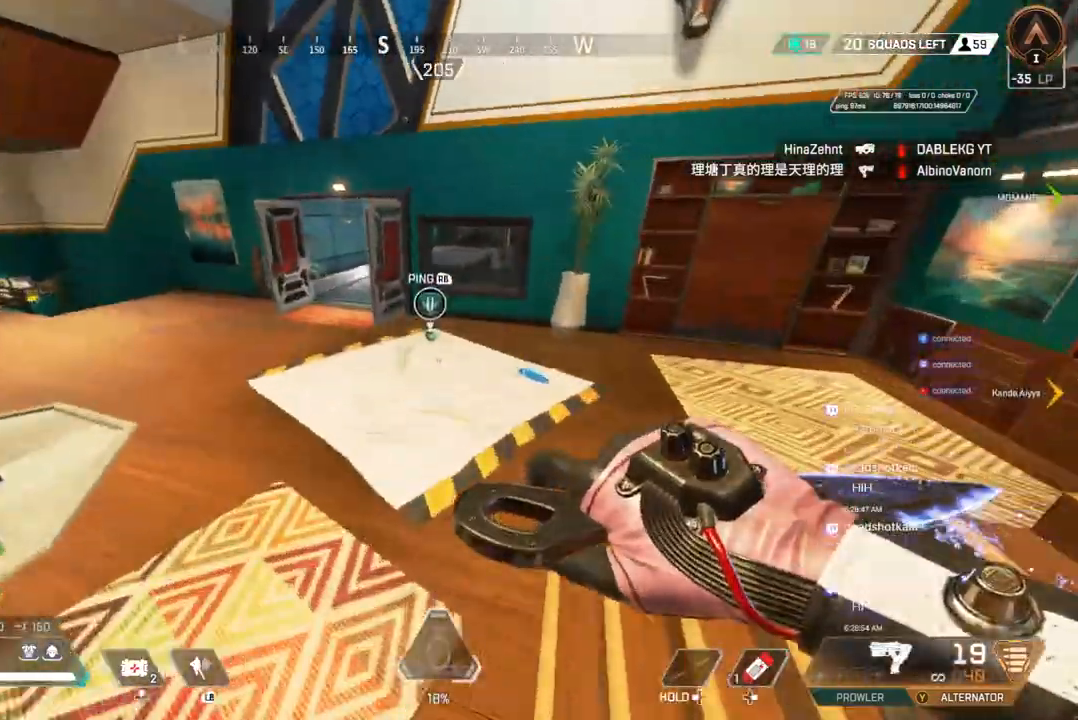
{"dt_ms": 500, "buttons": [], "left_stick": "up", "right_stick": "center", "events": []}
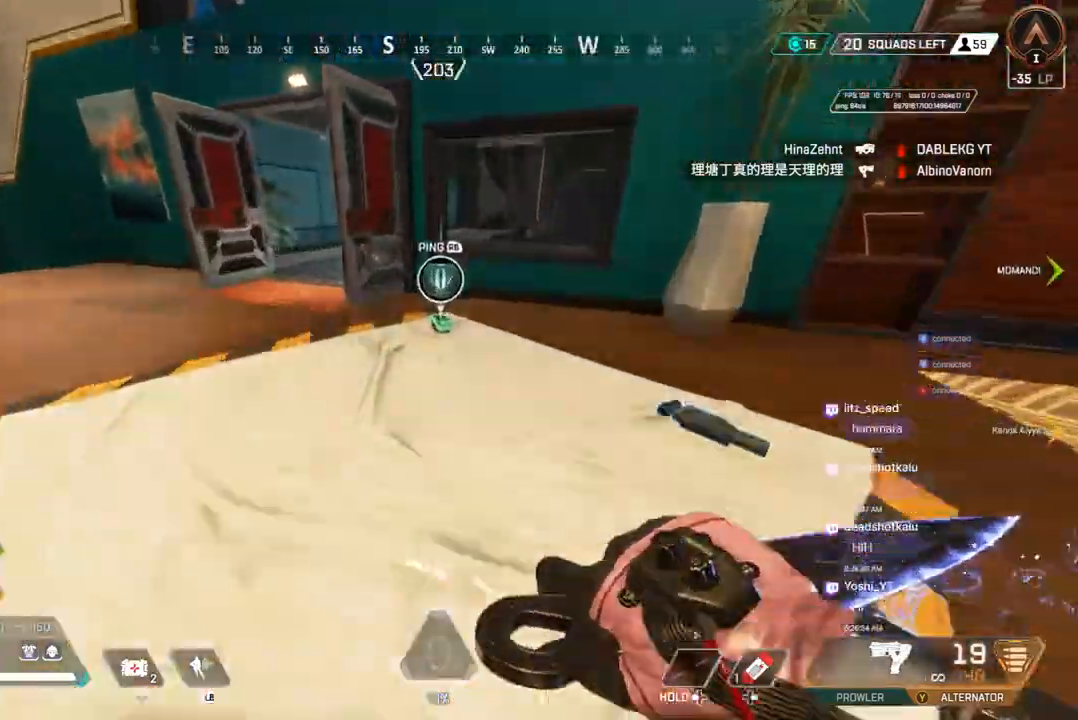
{"dt_ms": 1000, "buttons": [], "left_stick": "center", "right_stick": "center"}
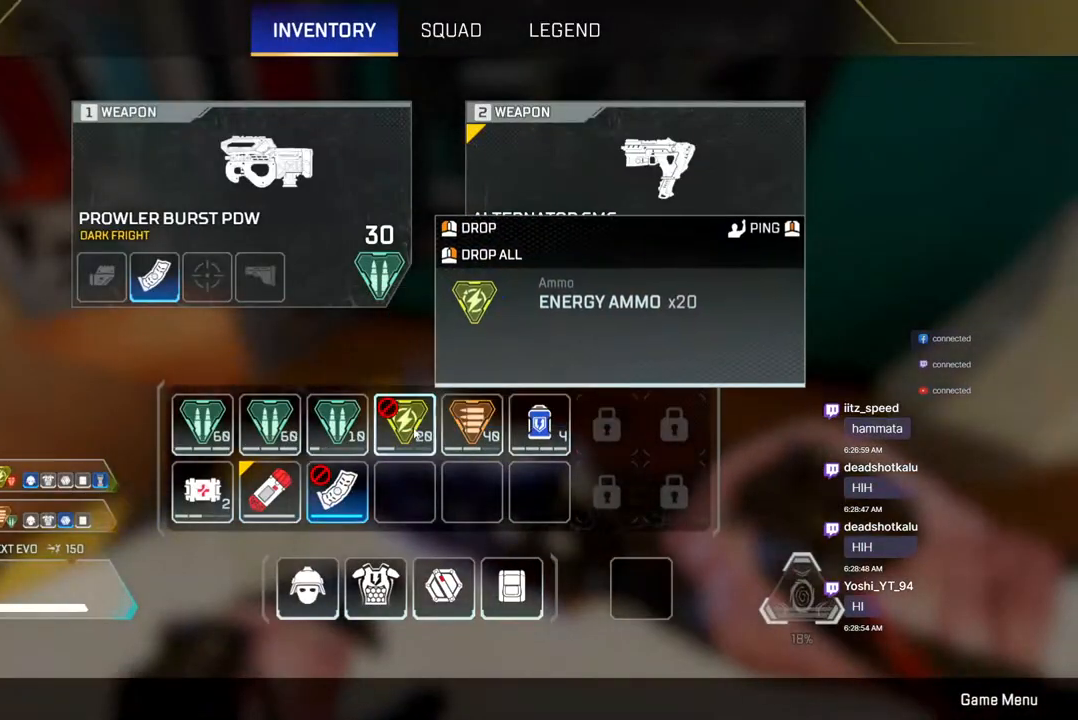
{"dt_ms": 500, "buttons": [], "left_stick": "center", "right_stick": "center", "events": []}
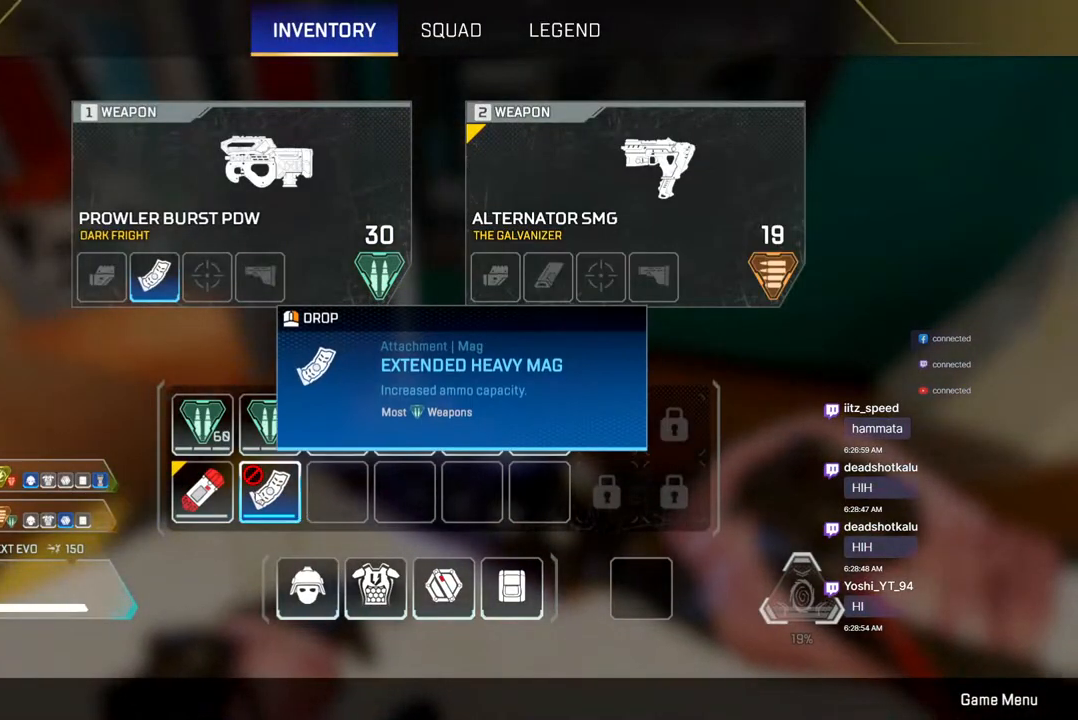
{"dt_ms": 500, "buttons": [], "left_stick": "center", "right_stick": "center", "events": []}
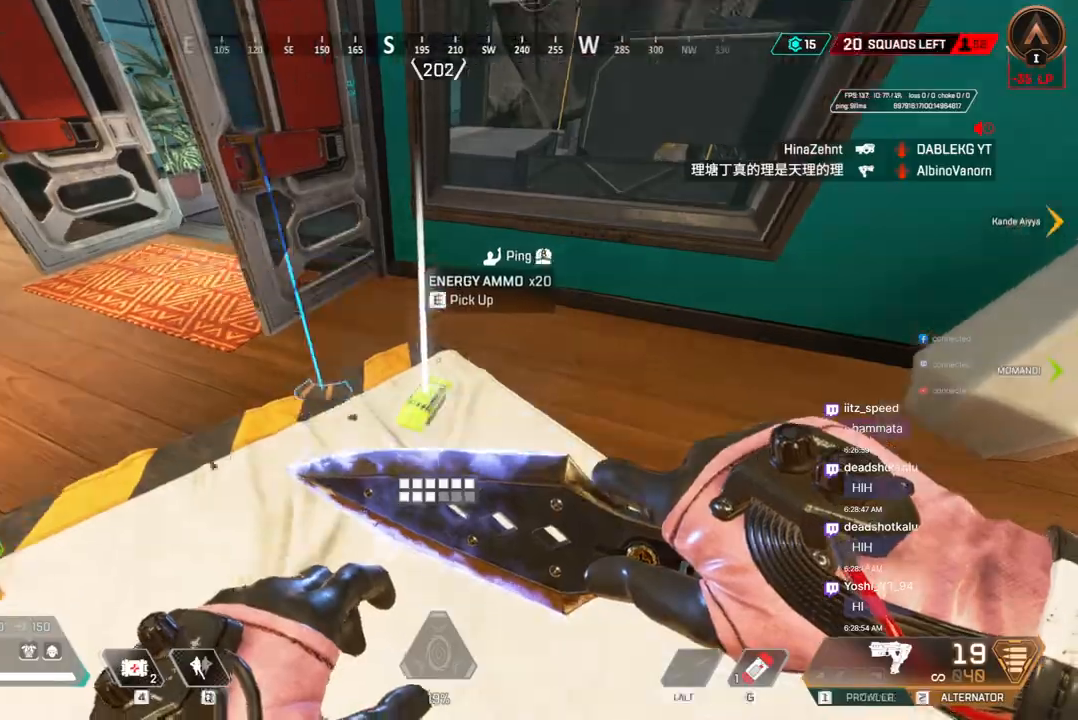
{"dt_ms": 500, "buttons": [], "left_stick": "down", "right_stick": "center"}
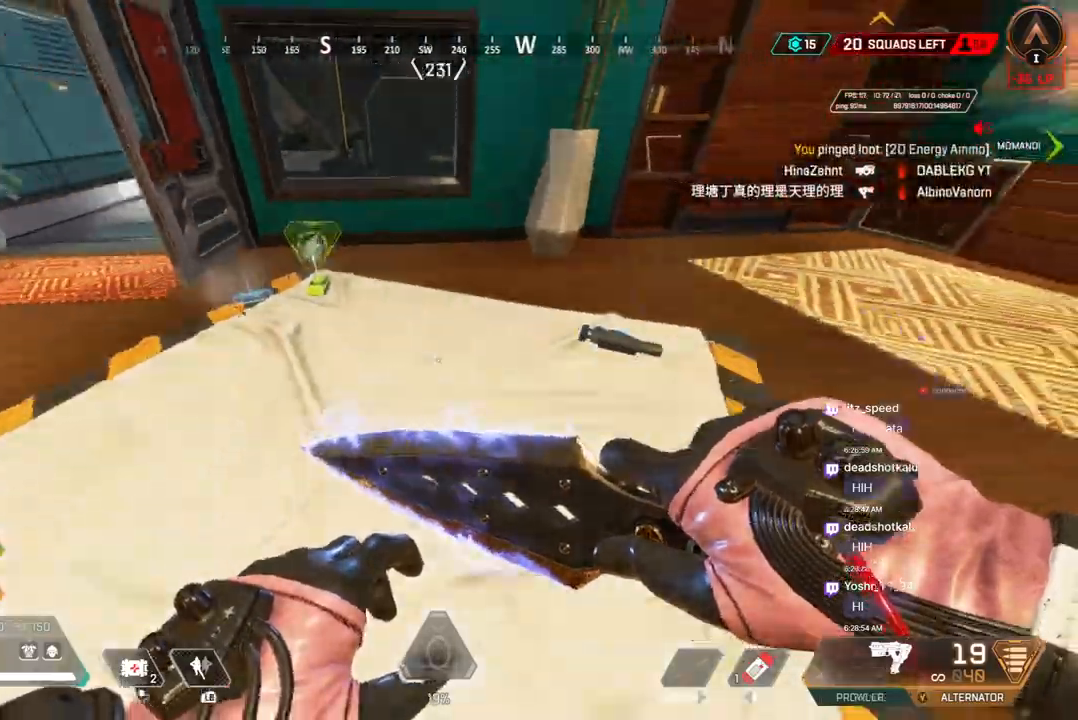
{"dt_ms": 500, "buttons": [], "left_stick": "up-right", "right_stick": "right", "events": [[33, "left_stick", "center"], [33, "right_stick", "up-left"], [100, "right_stick", "center"], [200, "right_stick", "right"], [333, "left_stick", "right"], [433, "left_stick", "up-right"]]}
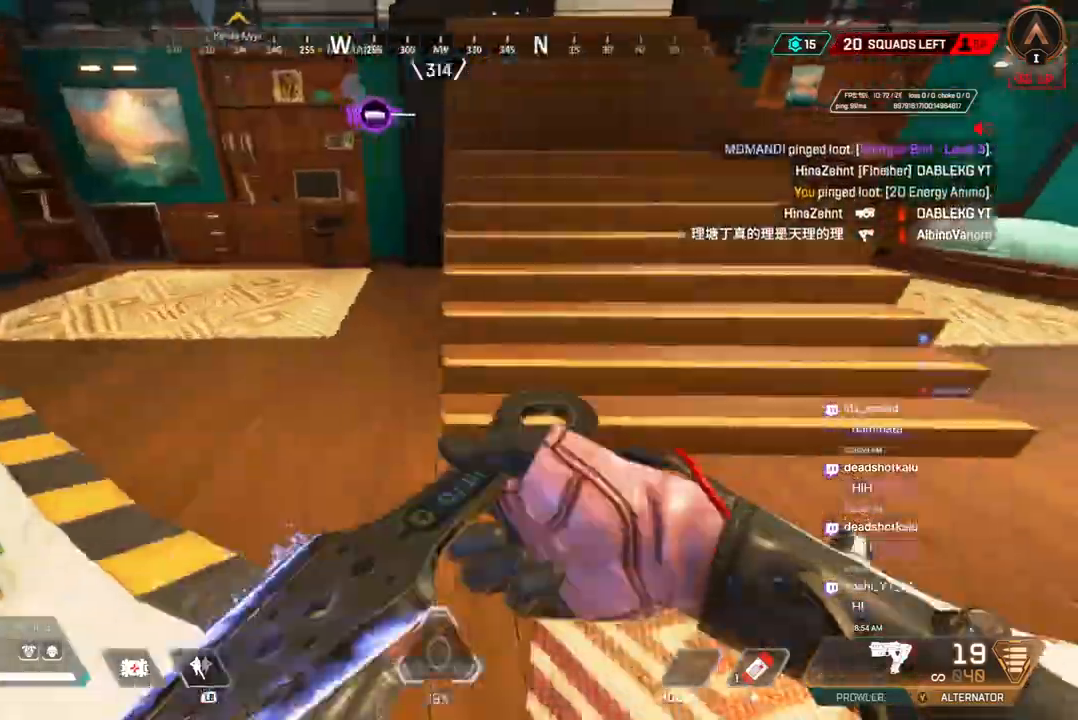
{"dt_ms": 500, "buttons": [], "left_stick": "up", "right_stick": "center", "events": [[33, "left_stick", "up"], [67, "right_stick", "up-right"], [167, "right_stick", "center"], [300, "right_stick", "up-left"], [367, "right_stick", "center"]]}
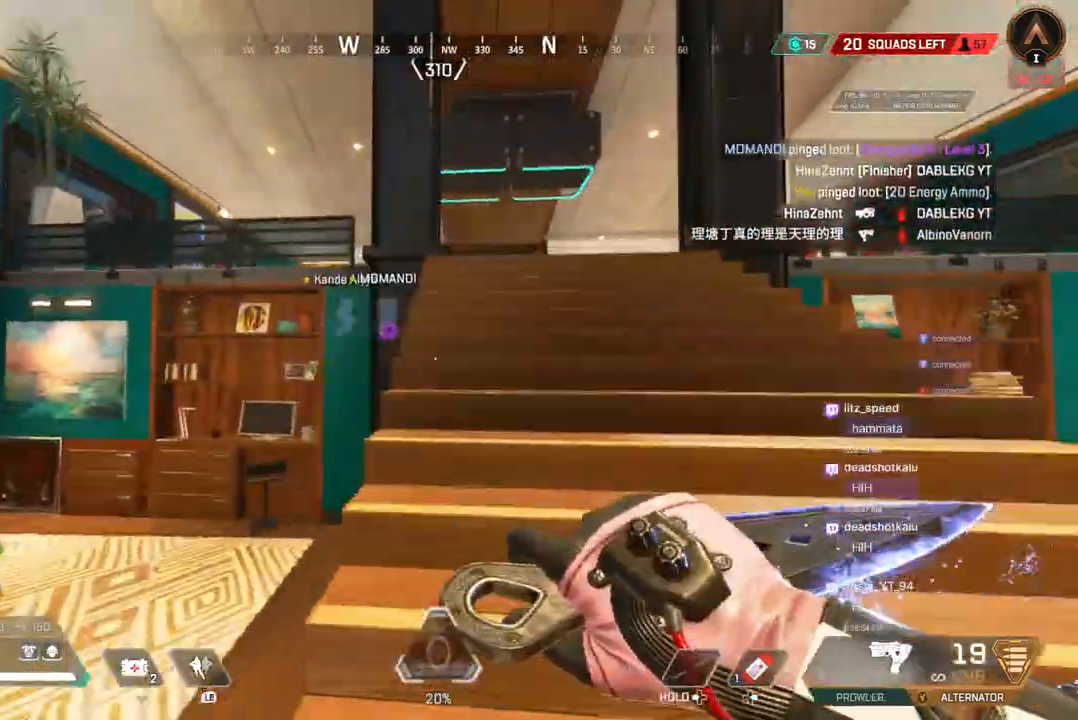
{"dt_ms": 500, "buttons": ["B"], "left_stick": "up", "right_stick": "right", "events": [[100, "right_stick", "right"], [300, "B", "down"]]}
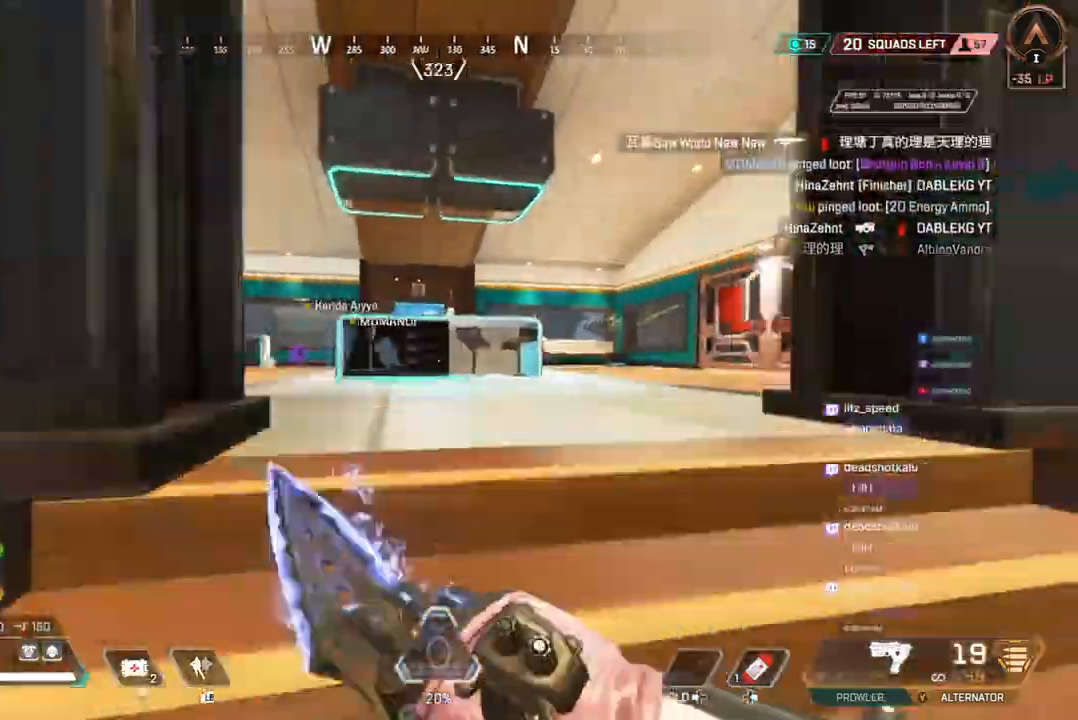
{"dt_ms": 500, "buttons": [], "left_stick": "up-left", "right_stick": "center", "events": [[33, "A", "down"], [200, "B", "up"], [233, "A", "up"], [400, "left_stick", "up-left"], [500, "right_stick", "center"]]}
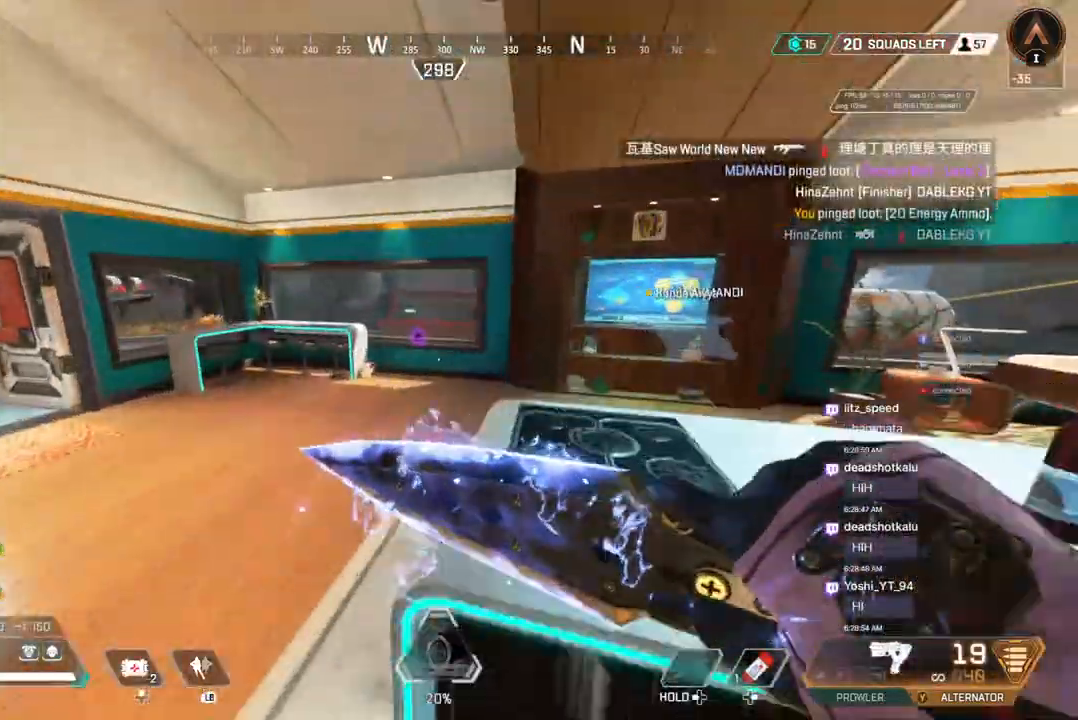
{"dt_ms": 500, "buttons": [], "left_stick": "up", "right_stick": "right", "events": [[33, "left_stick", "up"], [433, "right_stick", "right"]]}
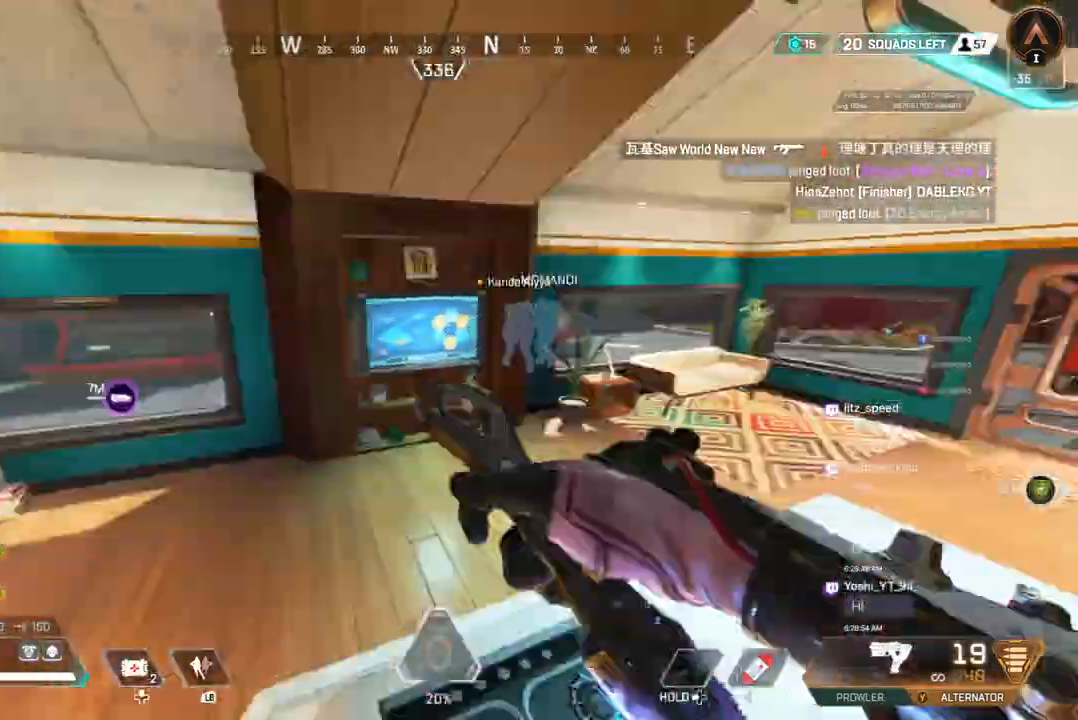
{"dt_ms": 500, "buttons": [], "left_stick": "up", "right_stick": "right", "events": []}
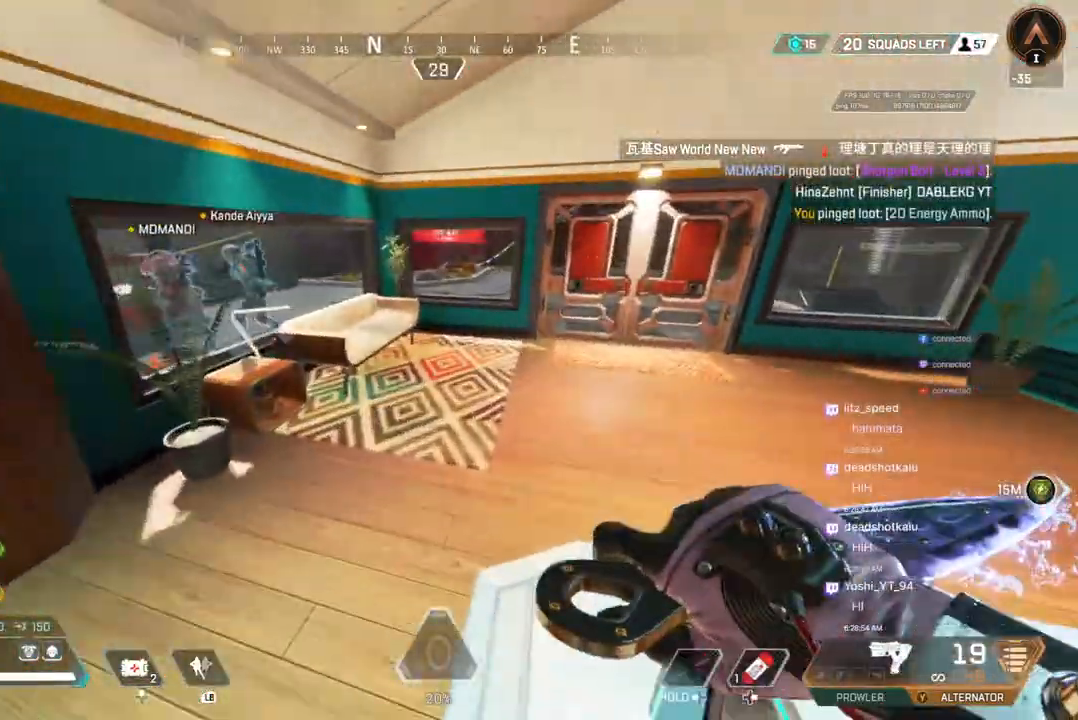
{"dt_ms": 500, "buttons": [], "left_stick": "up", "right_stick": "center", "events": [[133, "right_stick", "up-right"], [267, "right_stick", "center"]]}
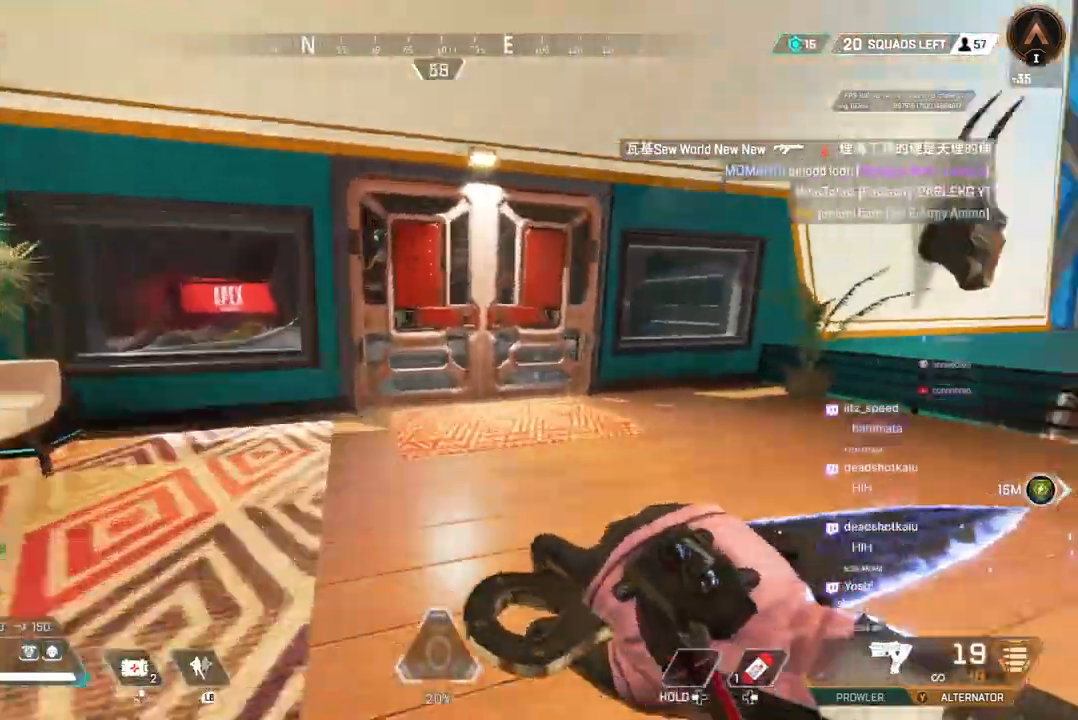
{"dt_ms": 500, "buttons": ["A", "B", "X"], "left_stick": "up", "right_stick": "center", "events": [[67, "B", "down"], [333, "X", "down"], [467, "A", "down"]]}
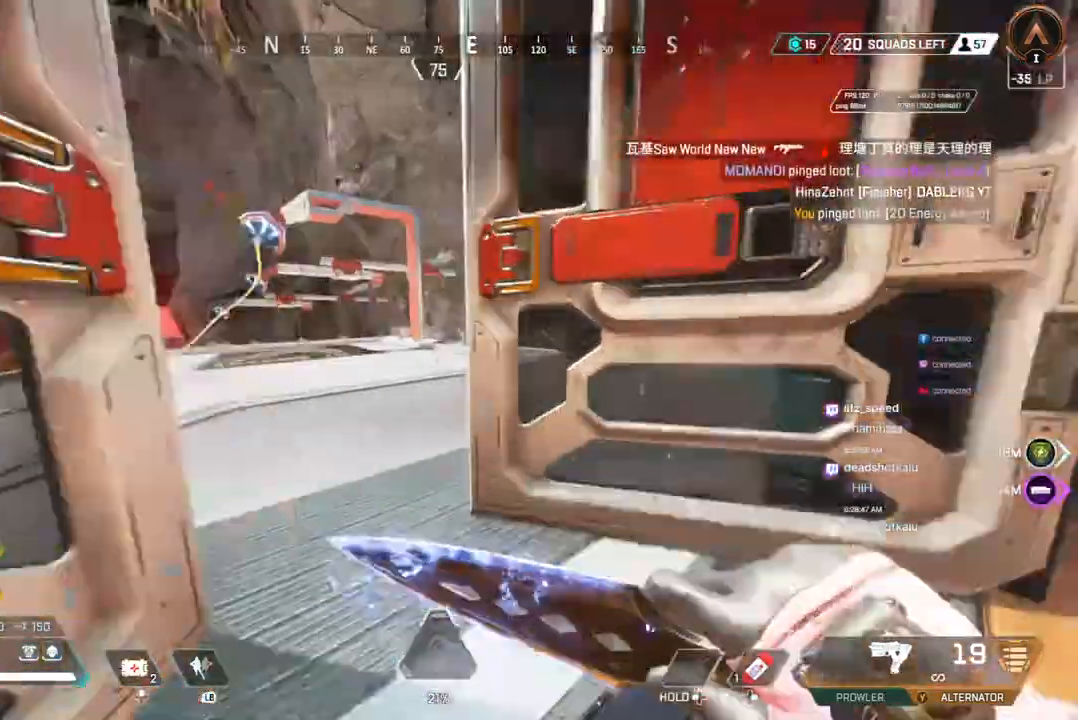
{"dt_ms": 500, "buttons": [], "left_stick": "up", "right_stick": "center", "events": [[33, "right_stick", "up-left"], [67, "X", "up"], [167, "B", "up"], [267, "A", "up"], [433, "right_stick", "center"]]}
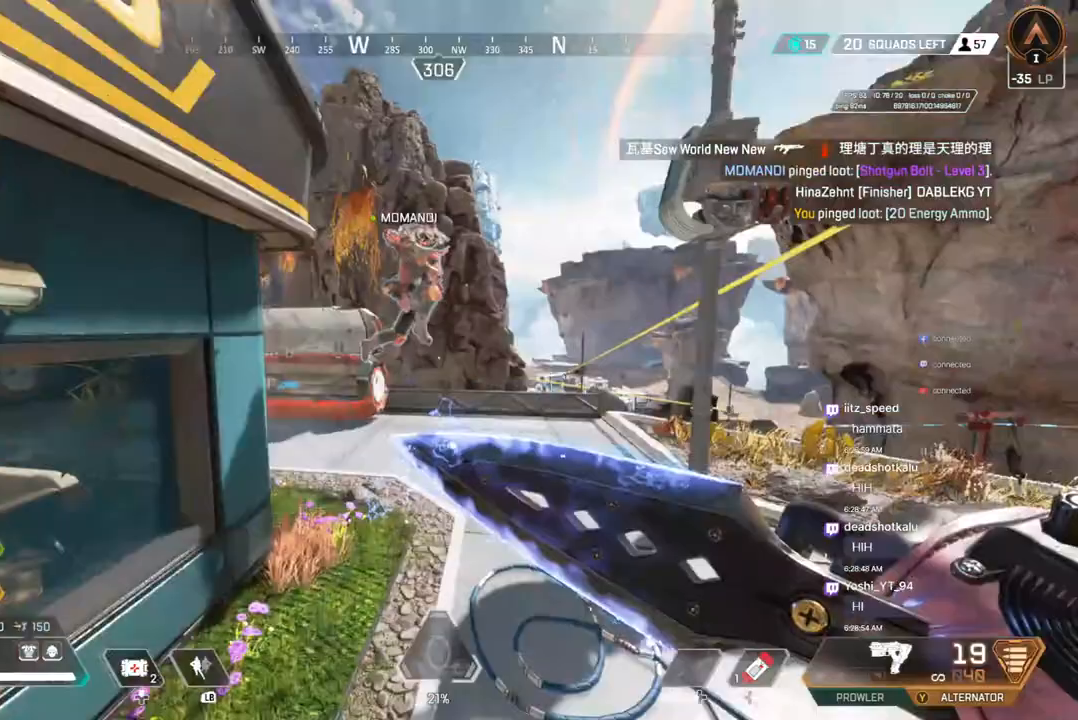
{"dt_ms": 500, "buttons": [], "left_stick": "up", "right_stick": "center", "events": [[200, "right_stick", "up-left"], [333, "right_stick", "center"]]}
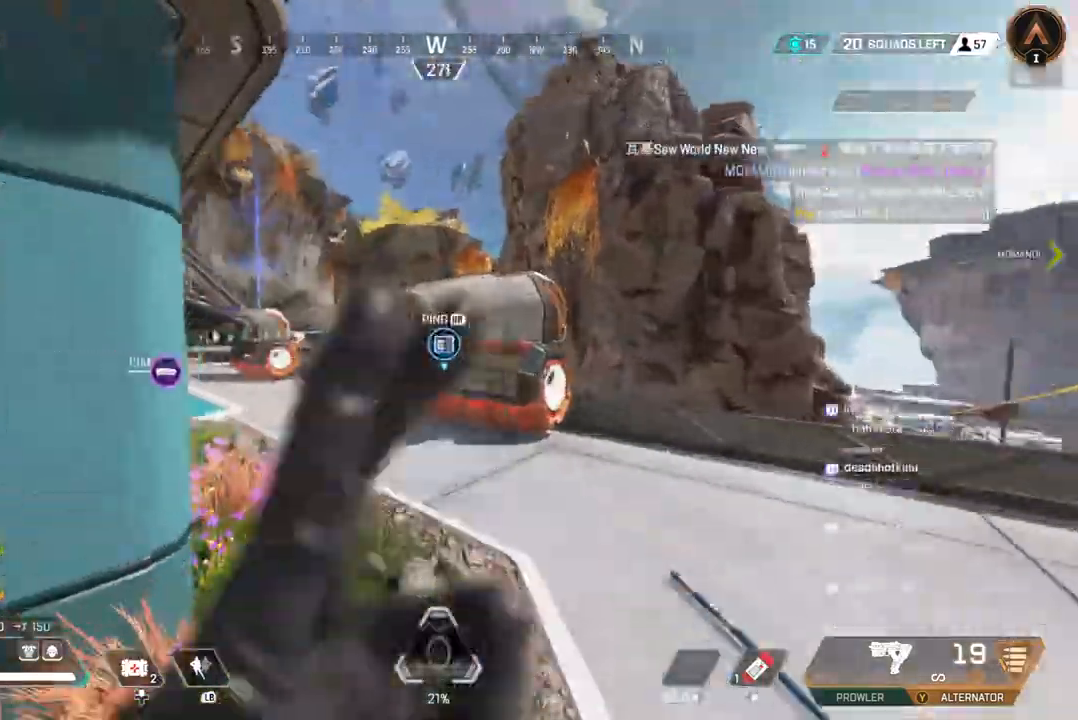
{"dt_ms": 500, "buttons": [], "left_stick": "up", "right_stick": "center", "events": [[133, "right_stick", "up-left"], [200, "right_stick", "center"]]}
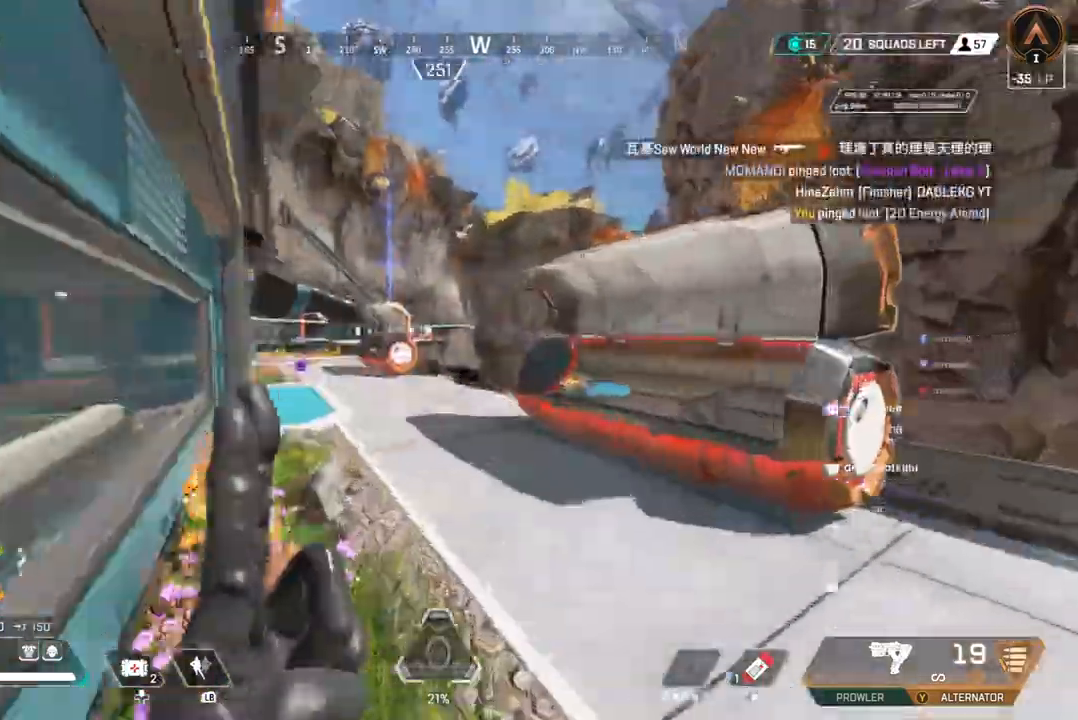
{"dt_ms": 500, "buttons": [], "left_stick": "up", "right_stick": "center", "events": []}
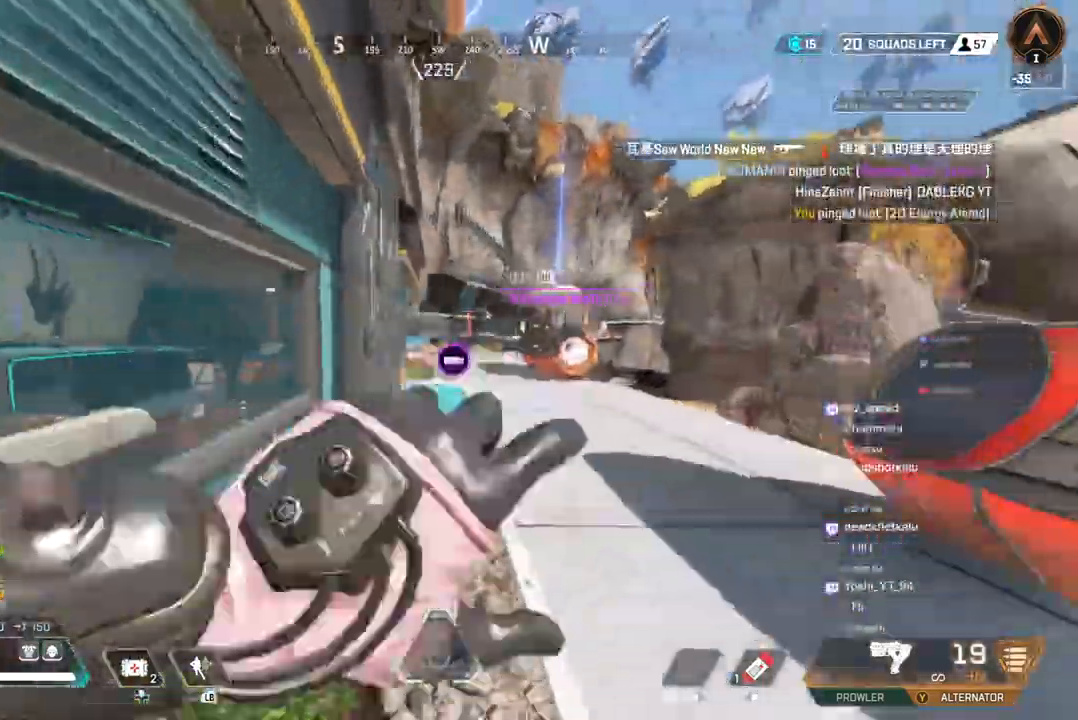
{"dt_ms": 500, "buttons": ["B"], "left_stick": "up", "right_stick": "up-right", "events": [[233, "B", "down"], [500, "right_stick", "up-right"]]}
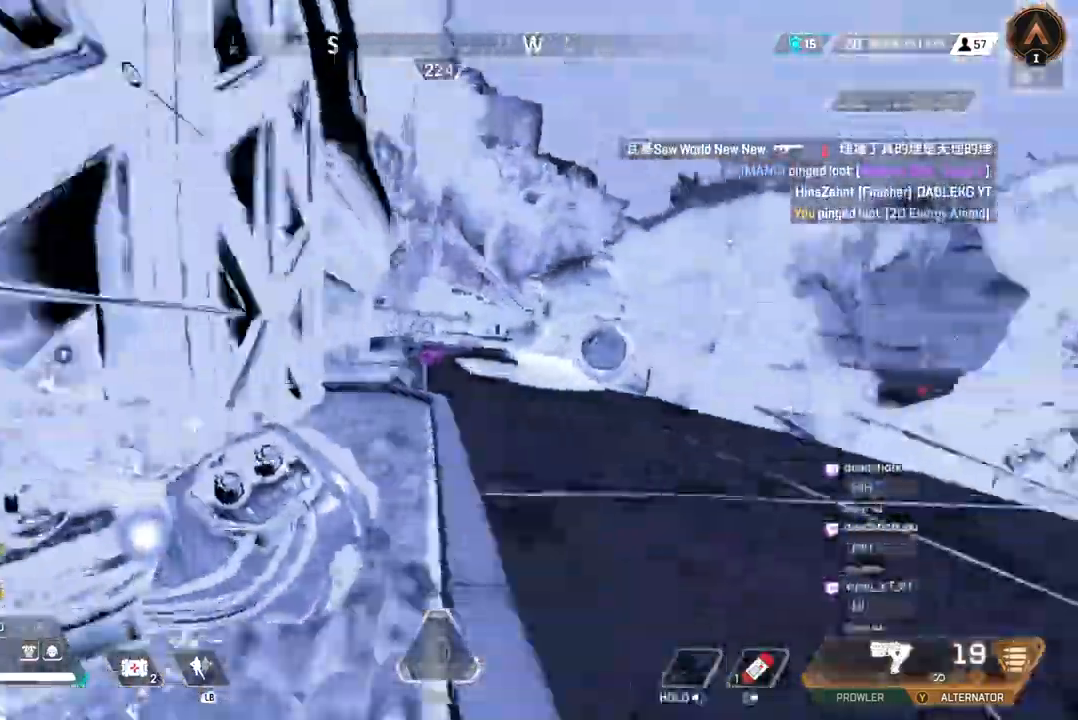
{"dt_ms": 500, "buttons": [], "left_stick": "up-right", "right_stick": "center", "events": [[33, "A", "down"], [67, "right_stick", "center"], [167, "right_stick", "up-left"], [200, "B", "up"], [300, "A", "up"], [333, "right_stick", "center"], [433, "left_stick", "up-right"]]}
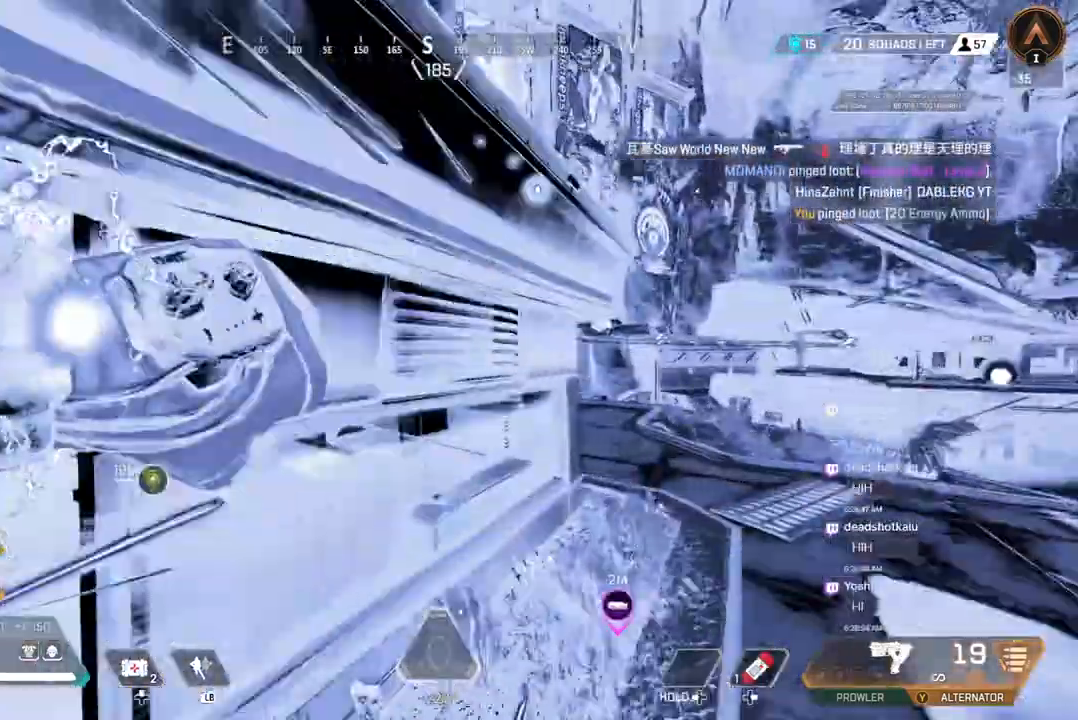
{"dt_ms": 500, "buttons": [], "left_stick": "up", "right_stick": "center", "events": [[167, "right_stick", "left"], [300, "left_stick", "left"], [433, "right_stick", "center"], [500, "left_stick", "up"]]}
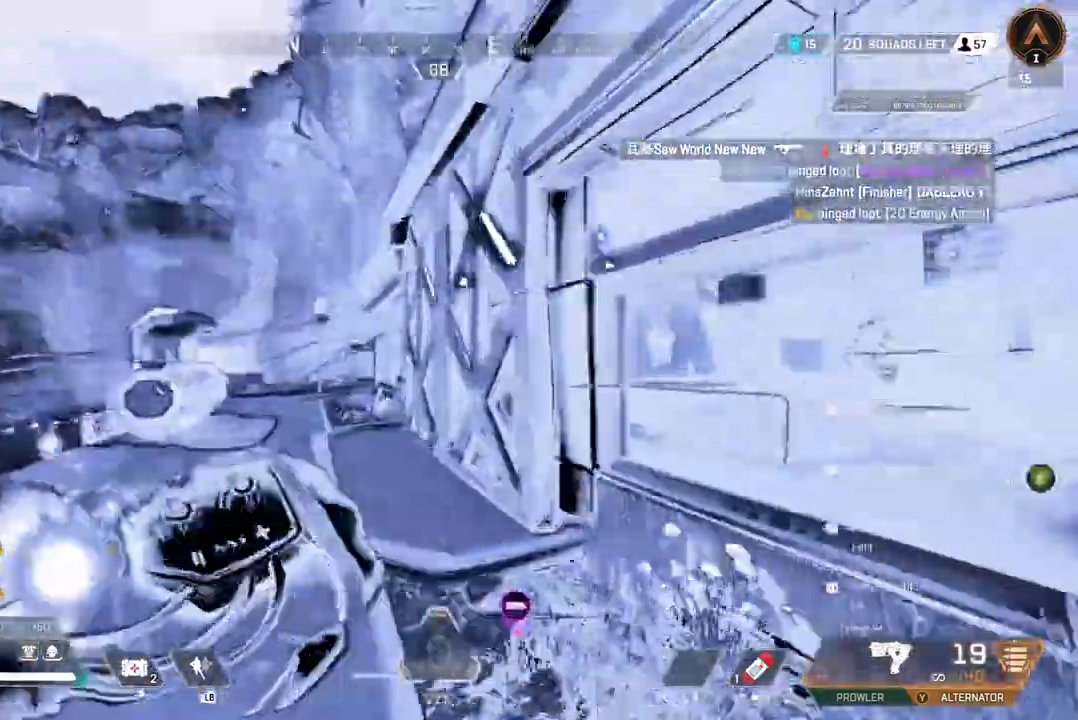
{"dt_ms": 500, "buttons": [], "left_stick": "up", "right_stick": "center", "events": [[133, "right_stick", "left"], [267, "right_stick", "center"]]}
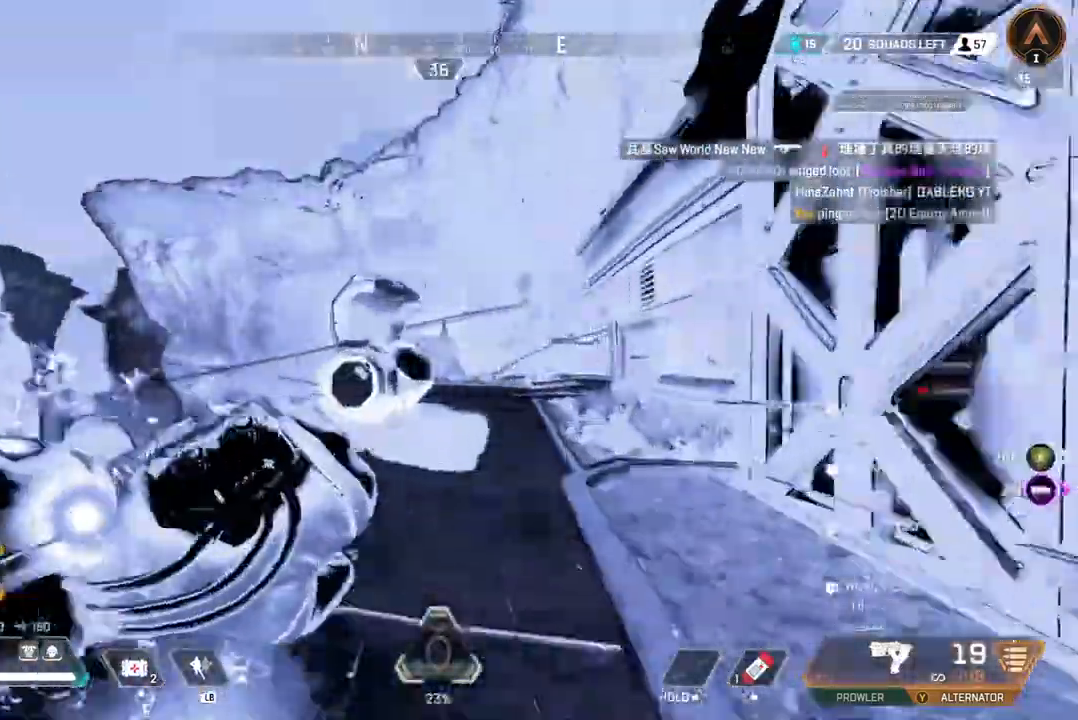
{"dt_ms": 500, "buttons": ["B"], "left_stick": "up", "right_stick": "center", "events": [[167, "right_stick", "right"], [233, "right_stick", "center"], [300, "B", "down"]]}